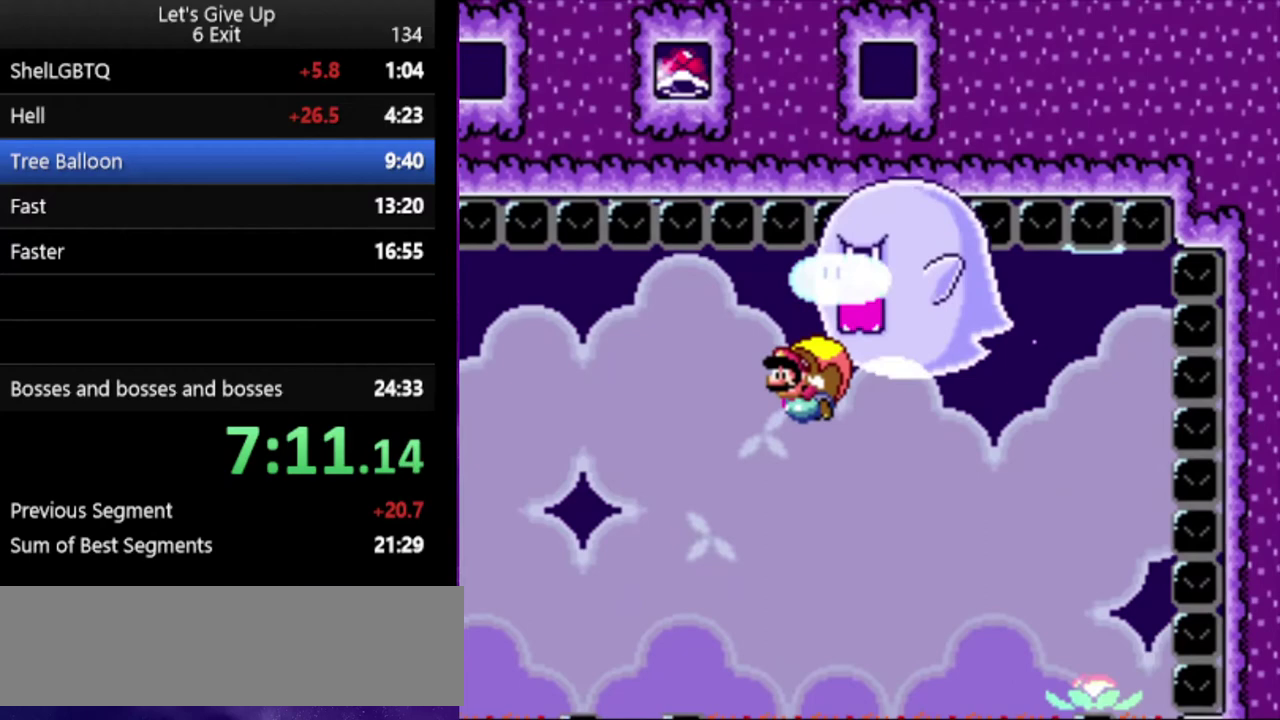
Gameplay with a controller (Nintendo layout); each line is a JSON object with the inputs held at the frame after it. "events" lists button and stick changes between this image and that frame as [ms after this image, input, new state], when the widget could be followed in between. Not read: DPAD_LEFT DPAD_RIGHT DPAD_UP L3 R3.
{"buttons": ["Y"], "events": []}
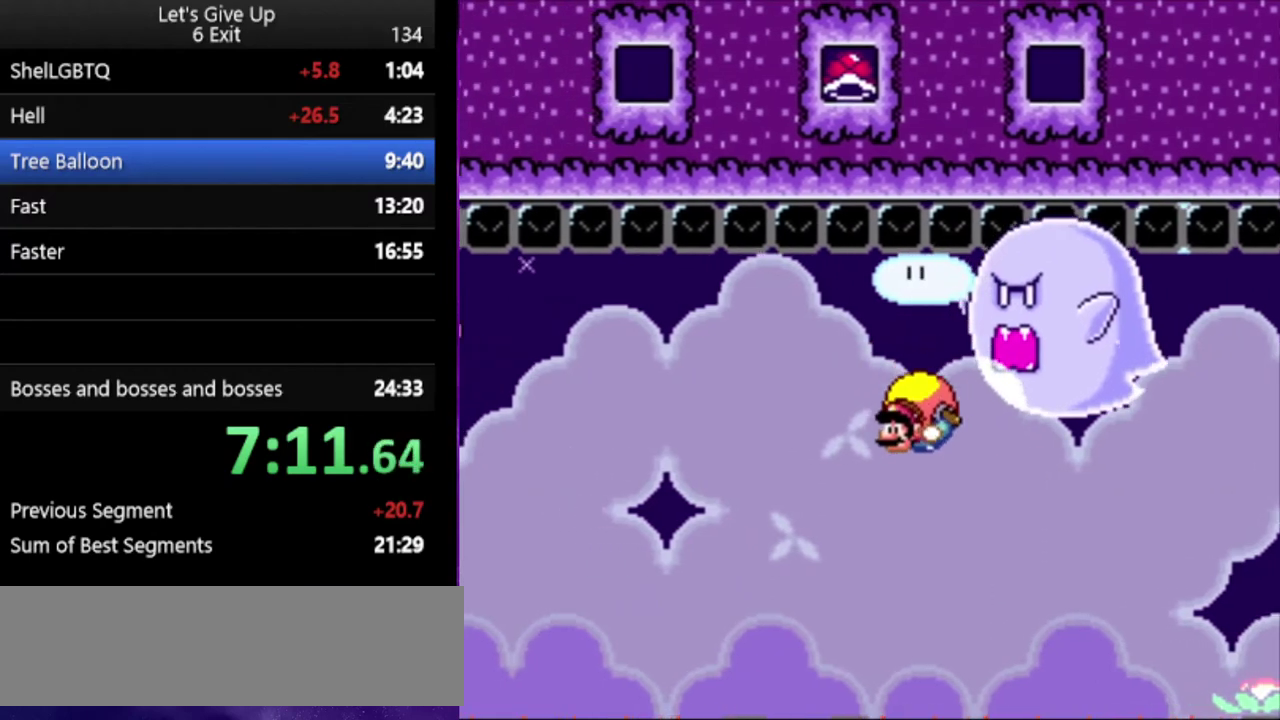
{"buttons": ["Y"], "events": []}
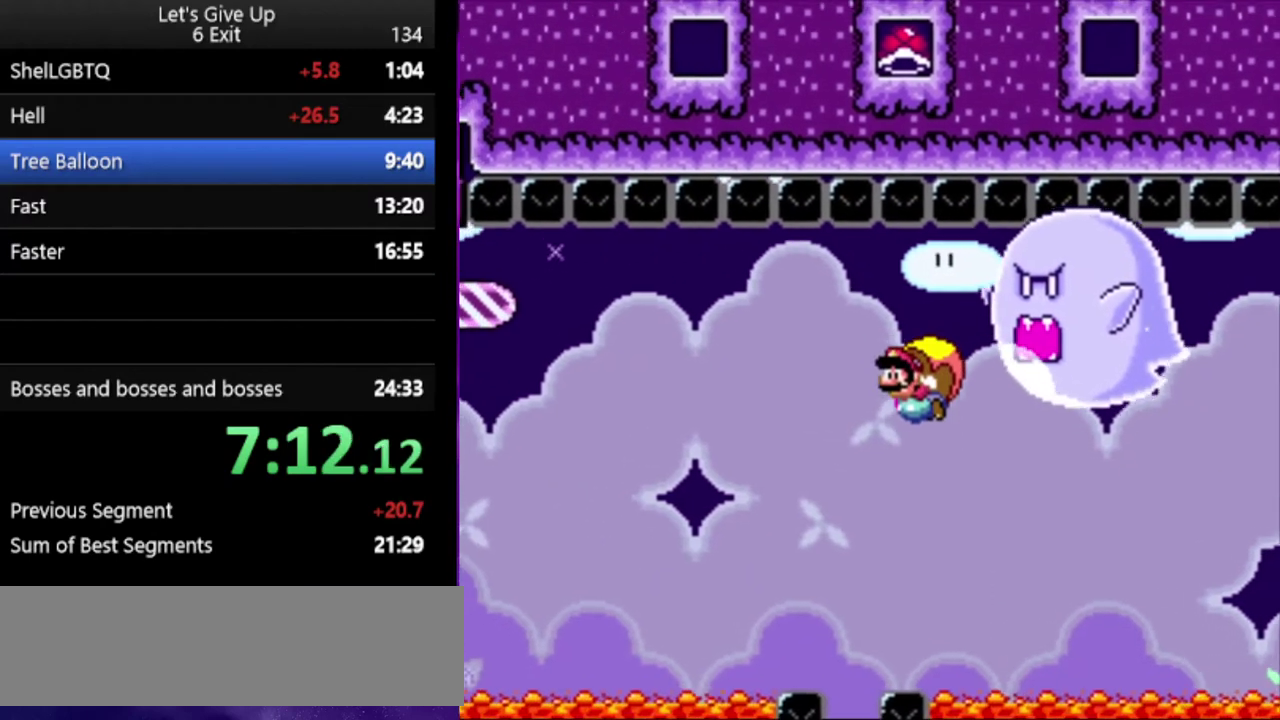
{"buttons": ["Y"], "events": []}
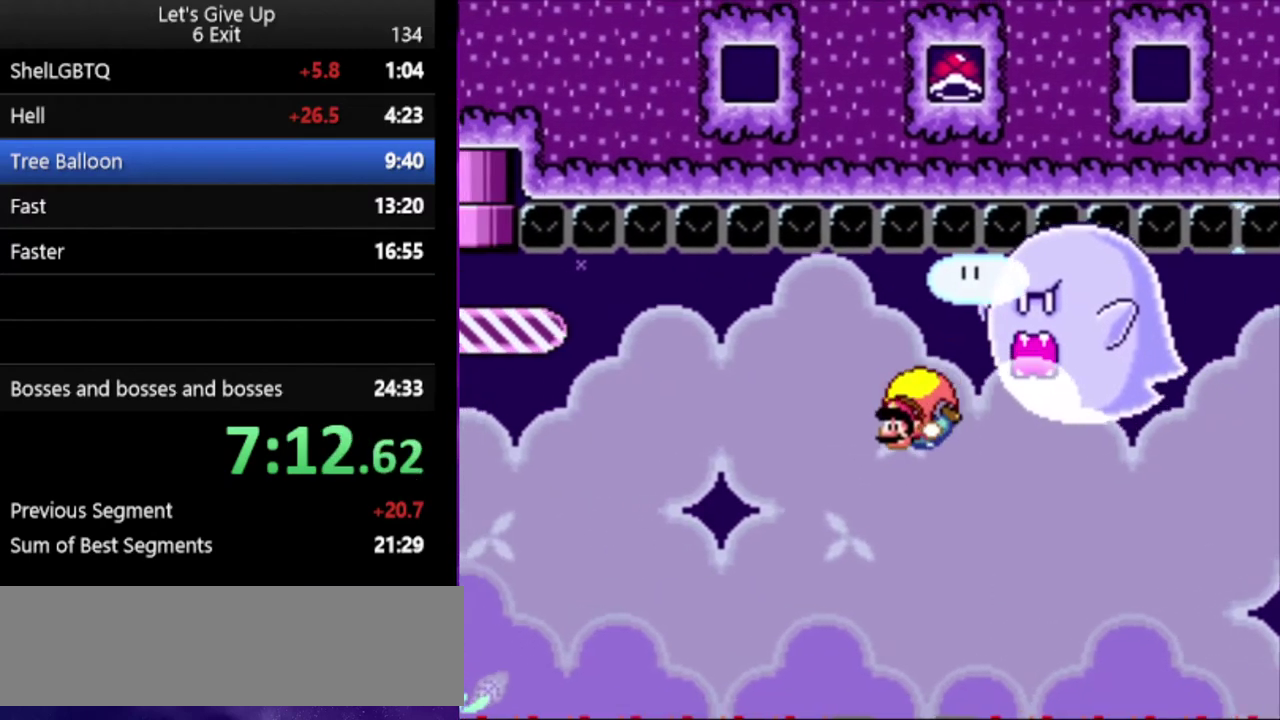
{"buttons": ["Y"], "events": [[333, "X", "down"], [433, "X", "up"]]}
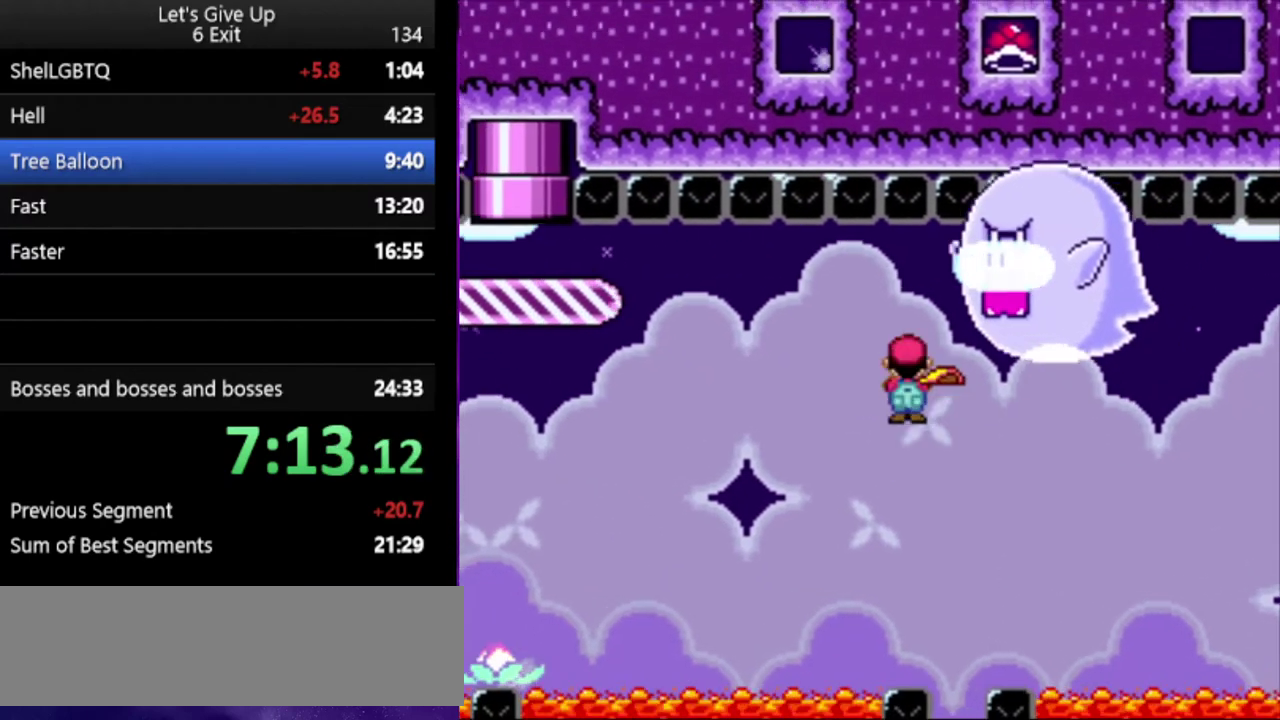
{"buttons": ["Y"], "events": []}
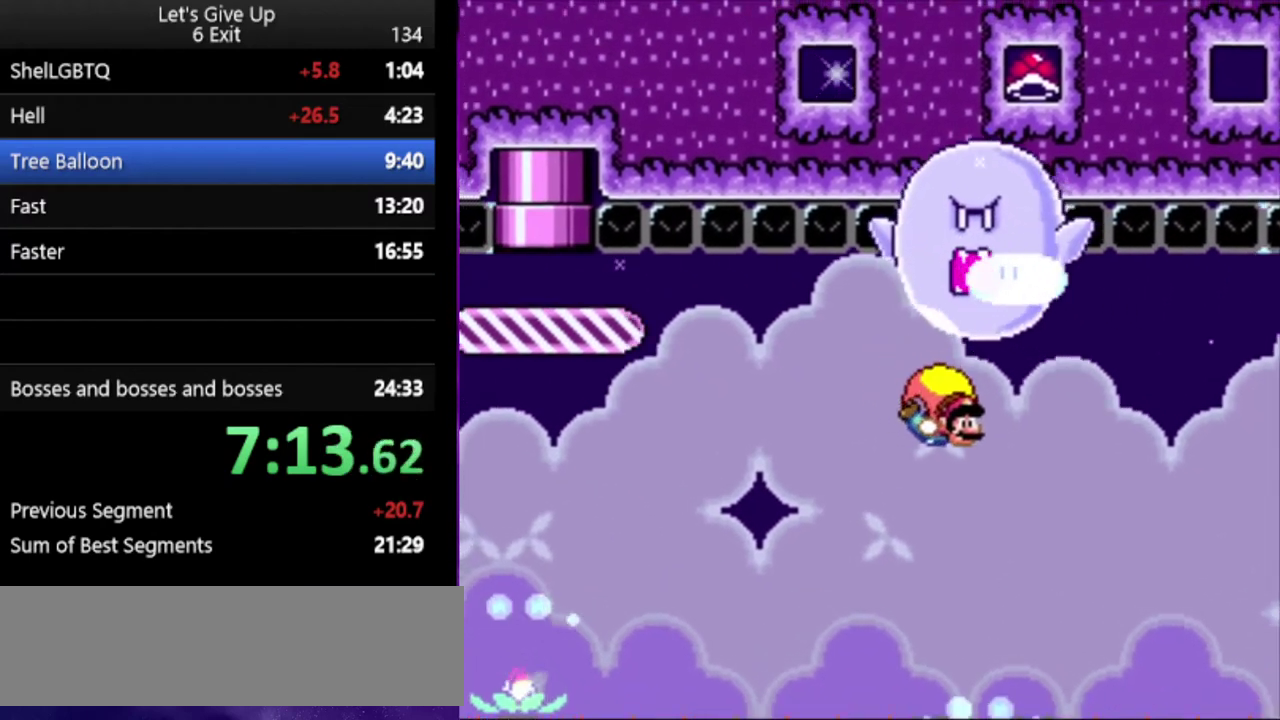
{"buttons": ["Y"], "events": []}
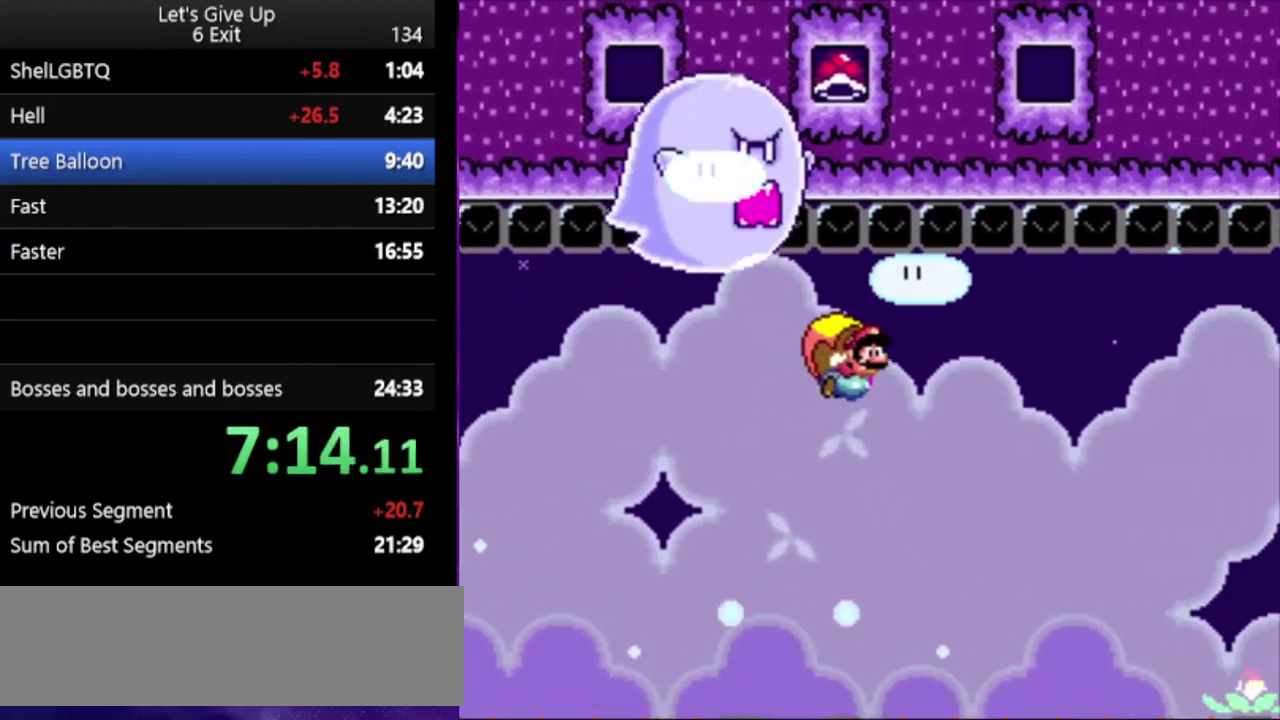
{"buttons": ["Y"], "events": []}
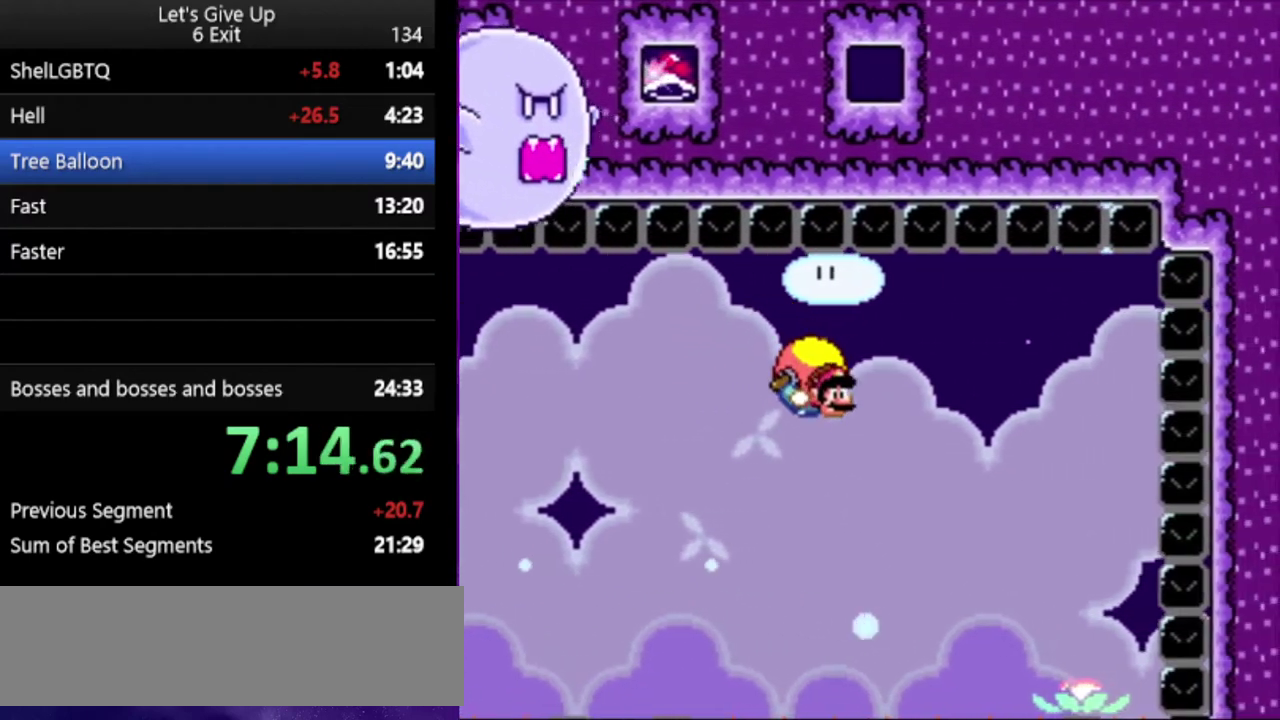
{"buttons": ["Y"], "events": [[200, "X", "down"], [333, "X", "up"]]}
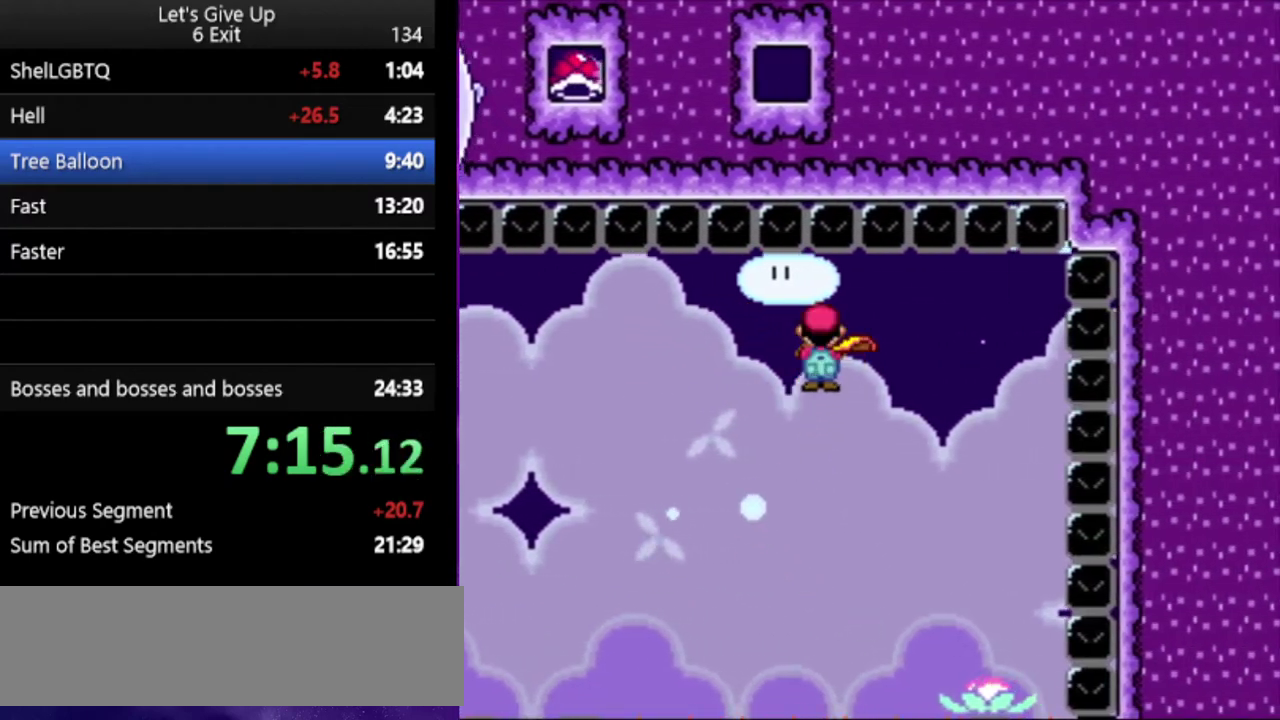
{"buttons": ["Y"], "events": []}
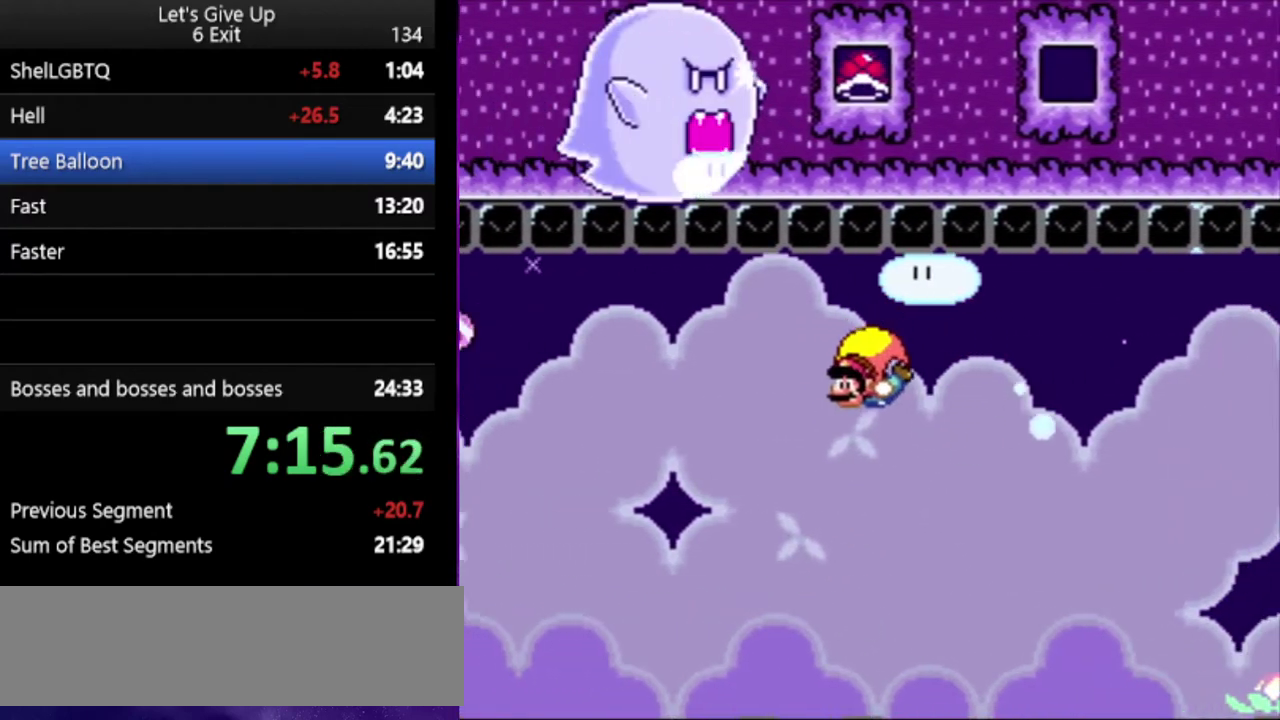
{"buttons": ["Y"], "events": [[267, "X", "down"], [433, "X", "up"]]}
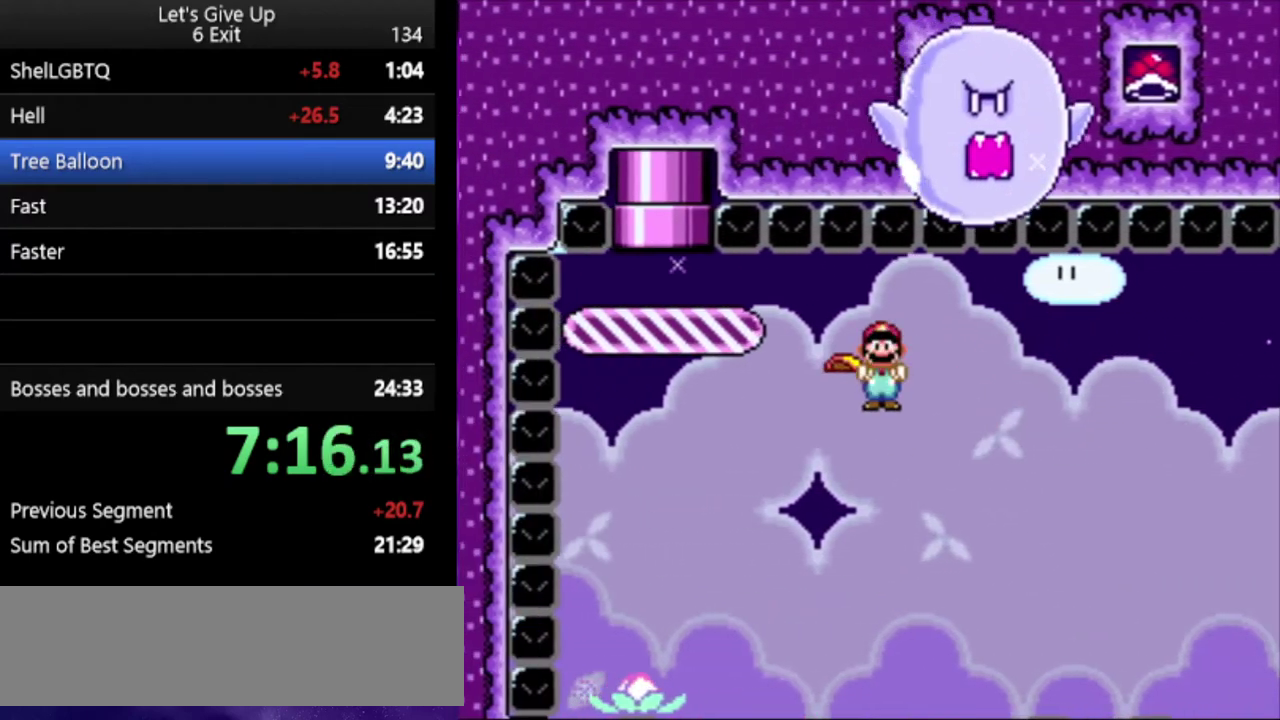
{"buttons": ["Y"], "events": []}
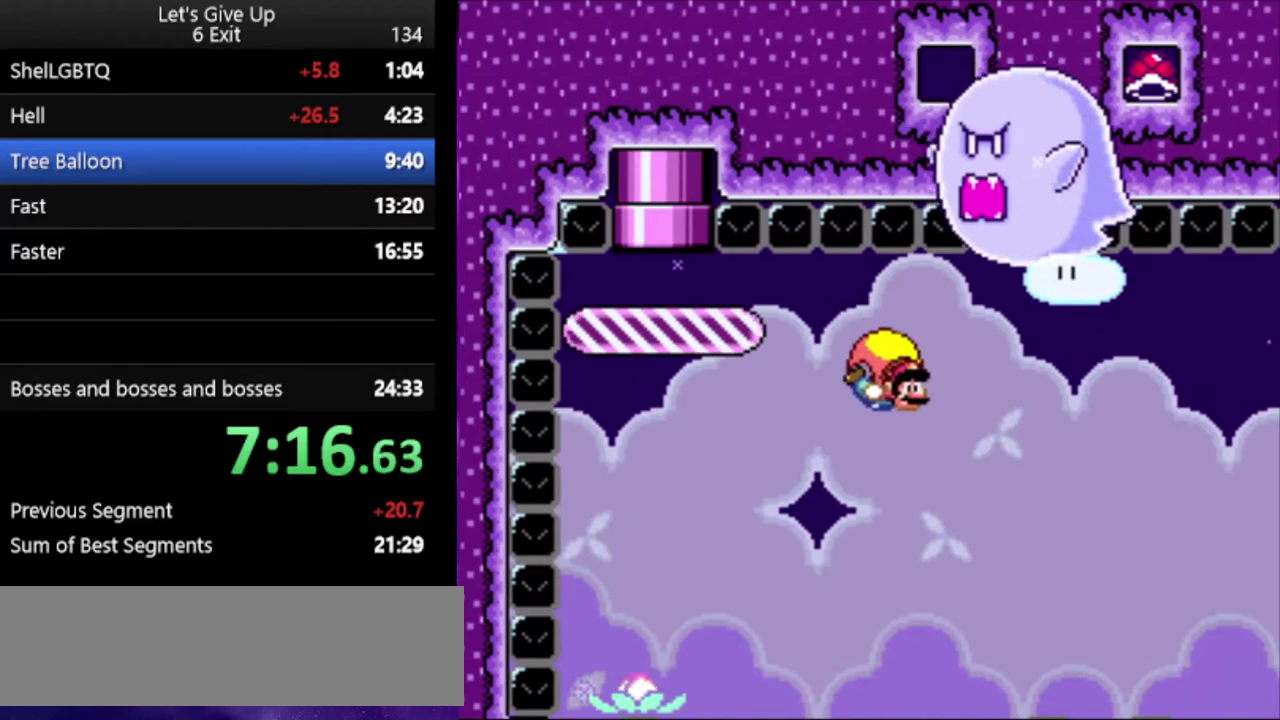
{"buttons": ["Y"], "events": []}
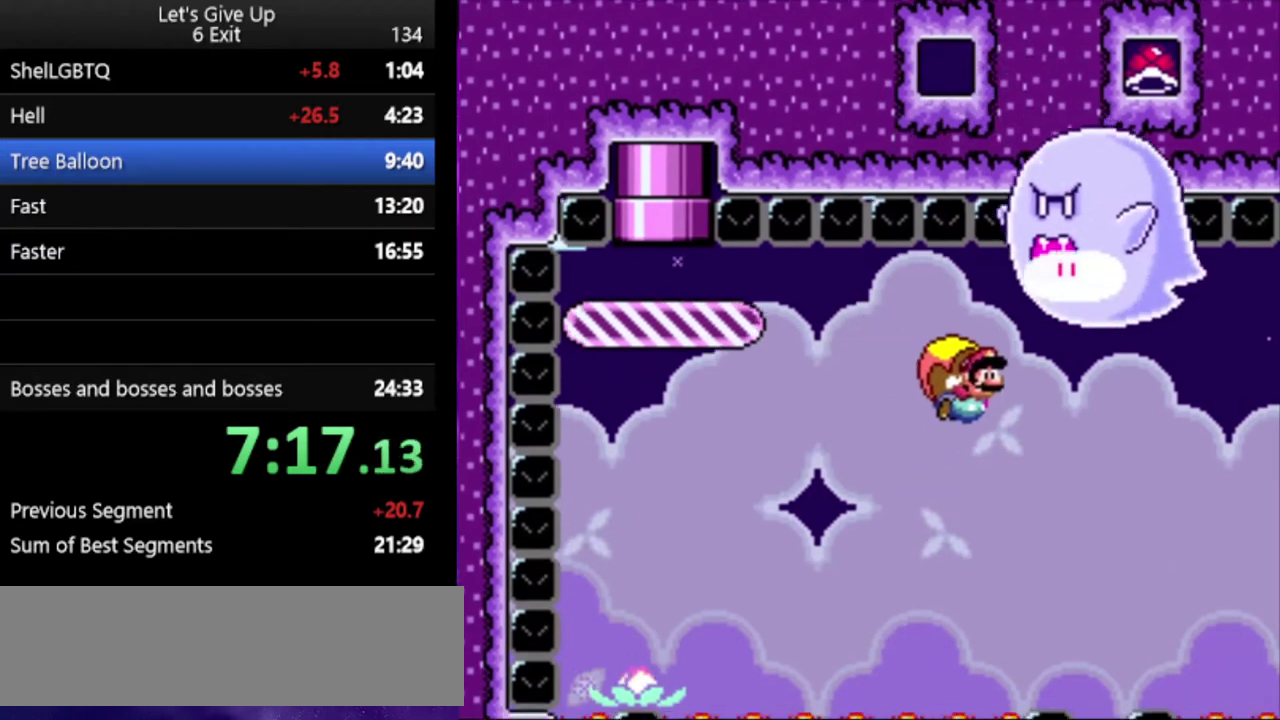
{"buttons": ["Y"], "events": []}
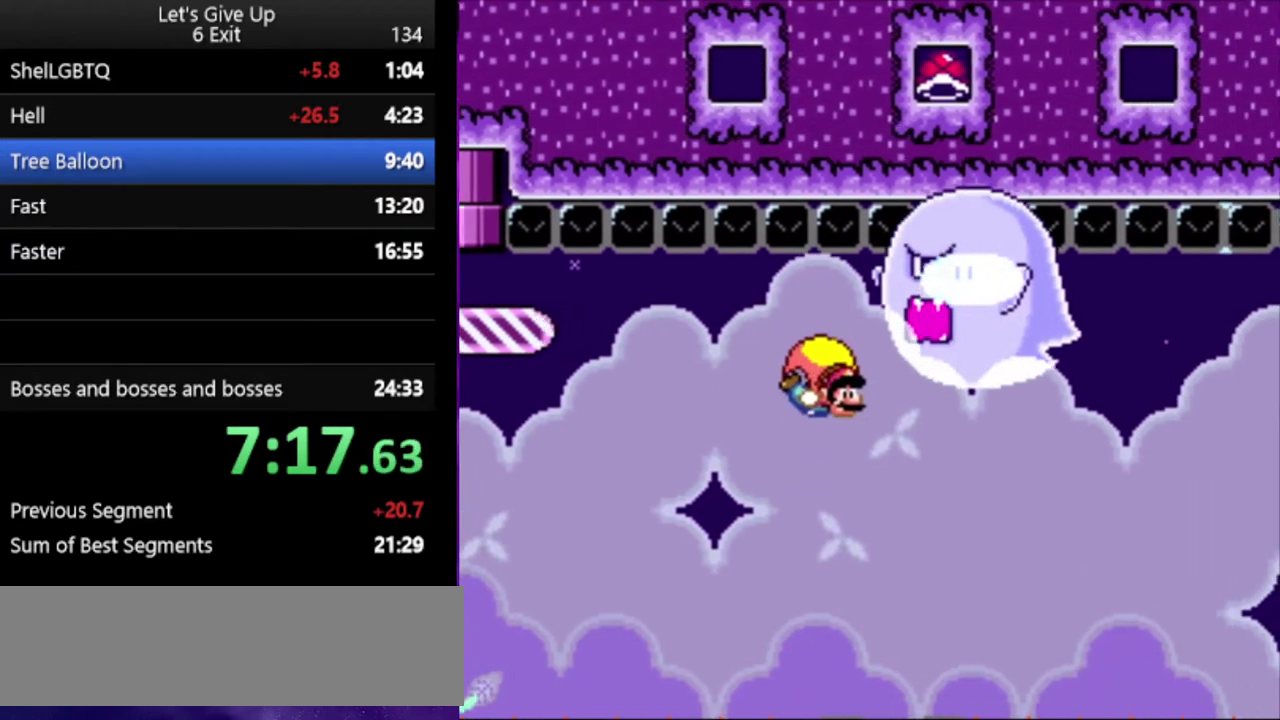
{"buttons": ["Y"], "events": []}
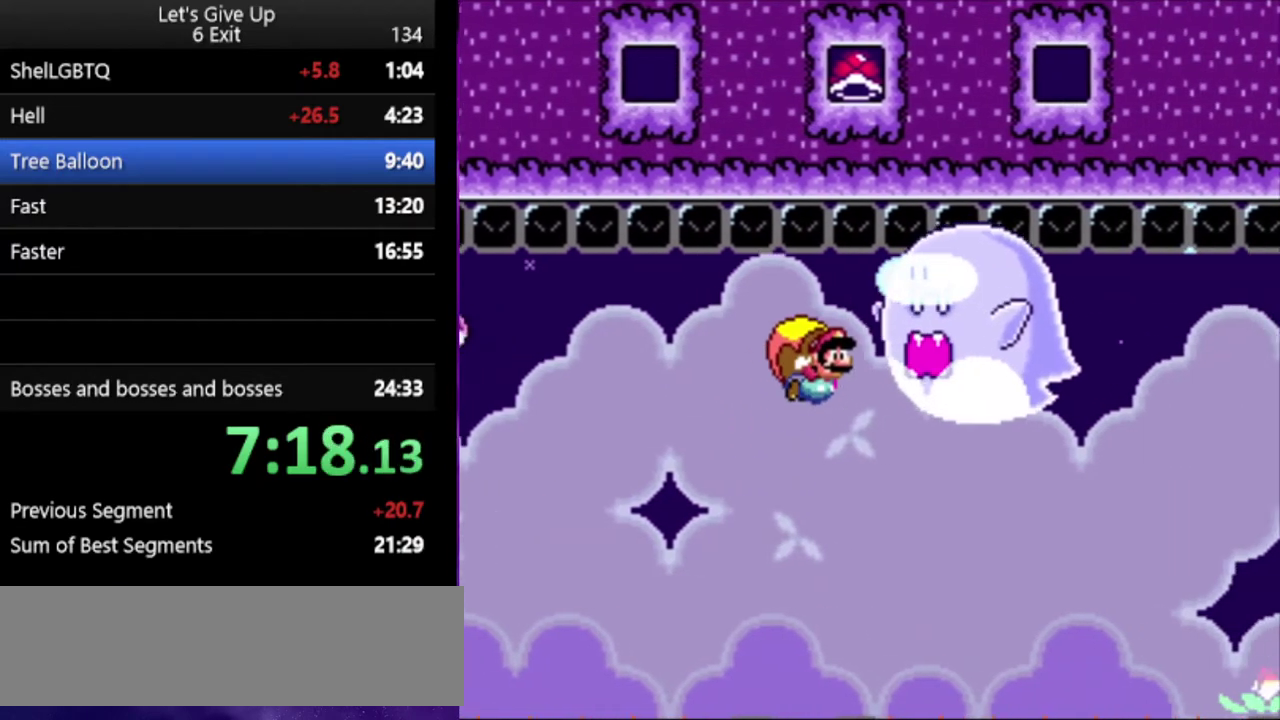
{"buttons": ["Y"], "events": []}
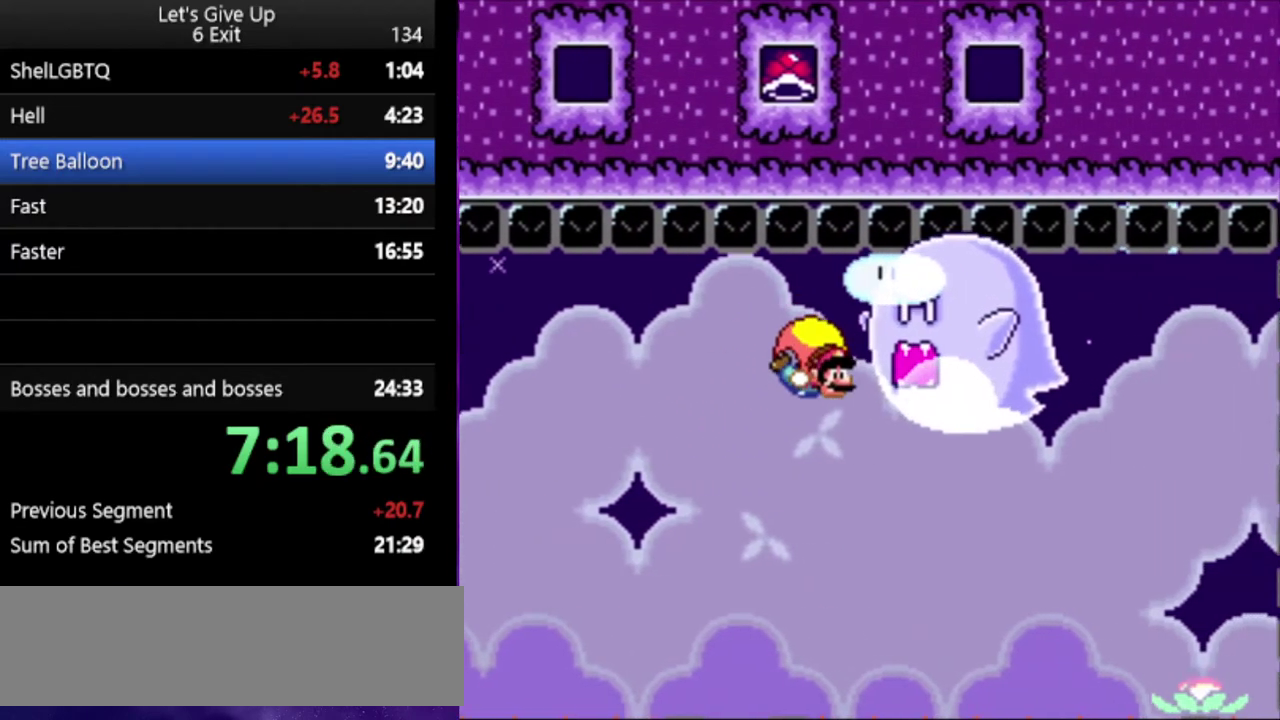
{"buttons": ["Y"], "events": [[367, "X", "down"], [433, "X", "up"]]}
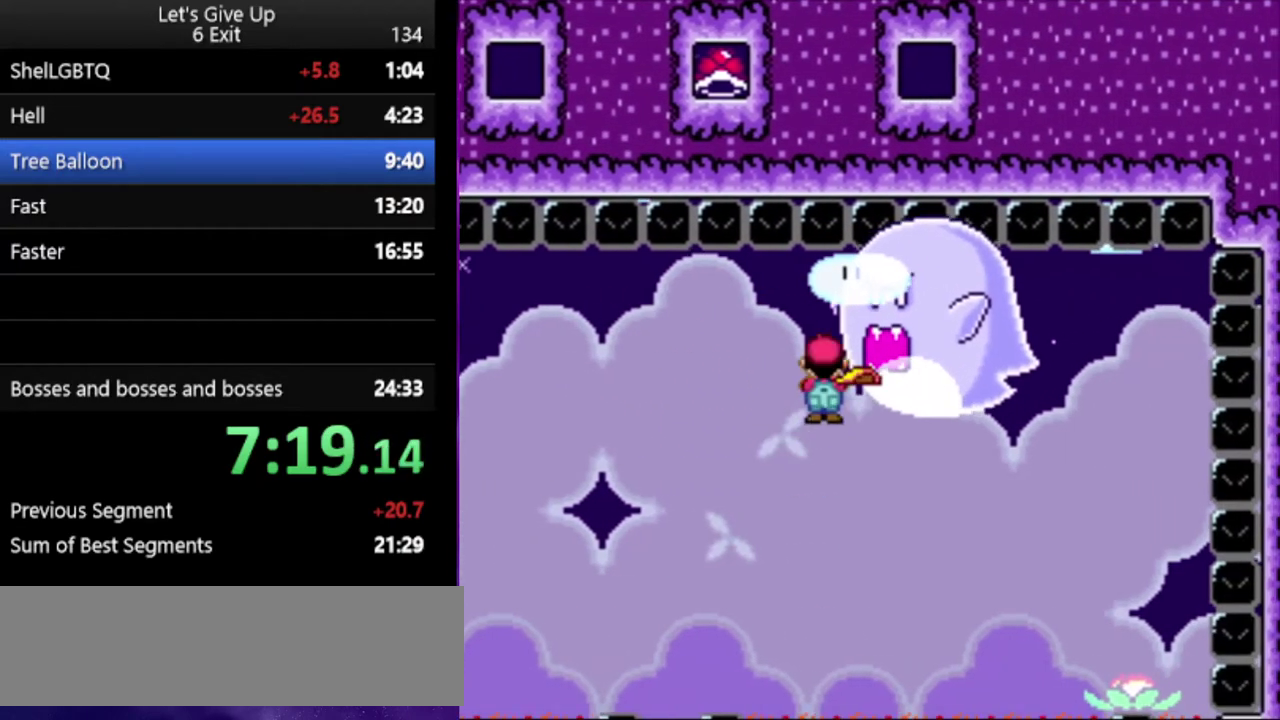
{"buttons": ["Y"], "events": []}
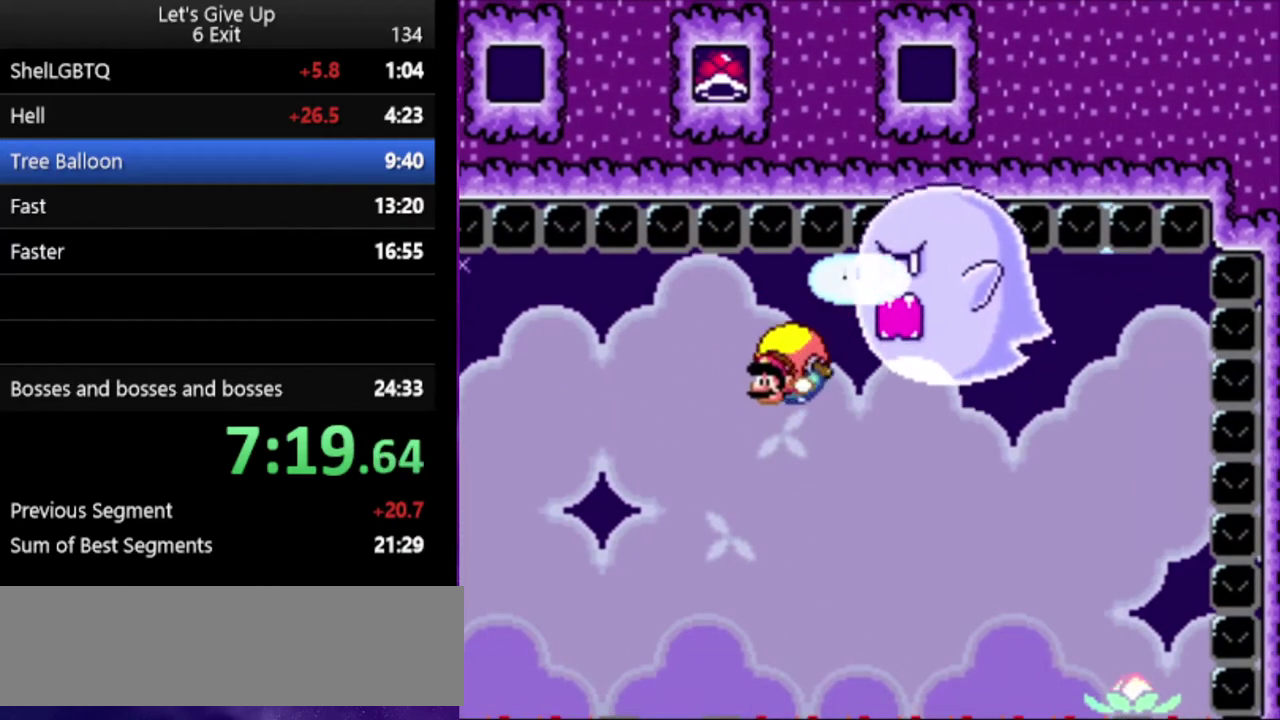
{"buttons": ["Y"], "events": []}
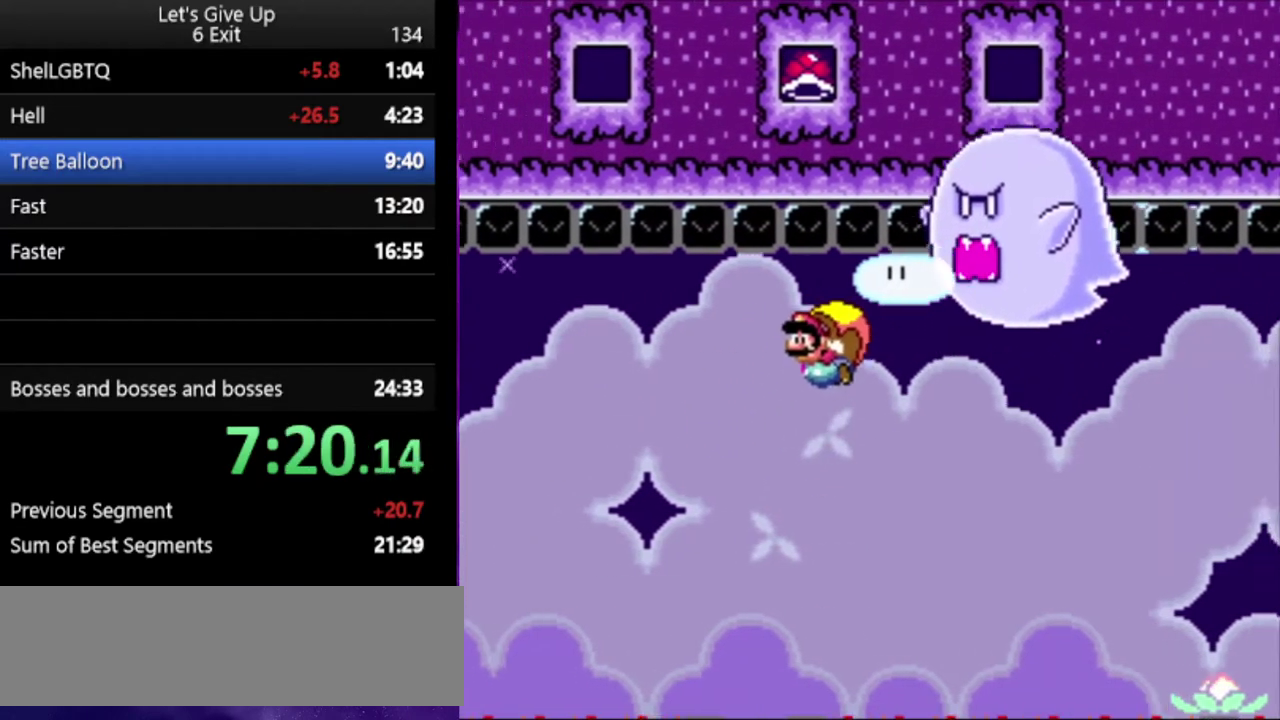
{"buttons": ["Y"], "events": []}
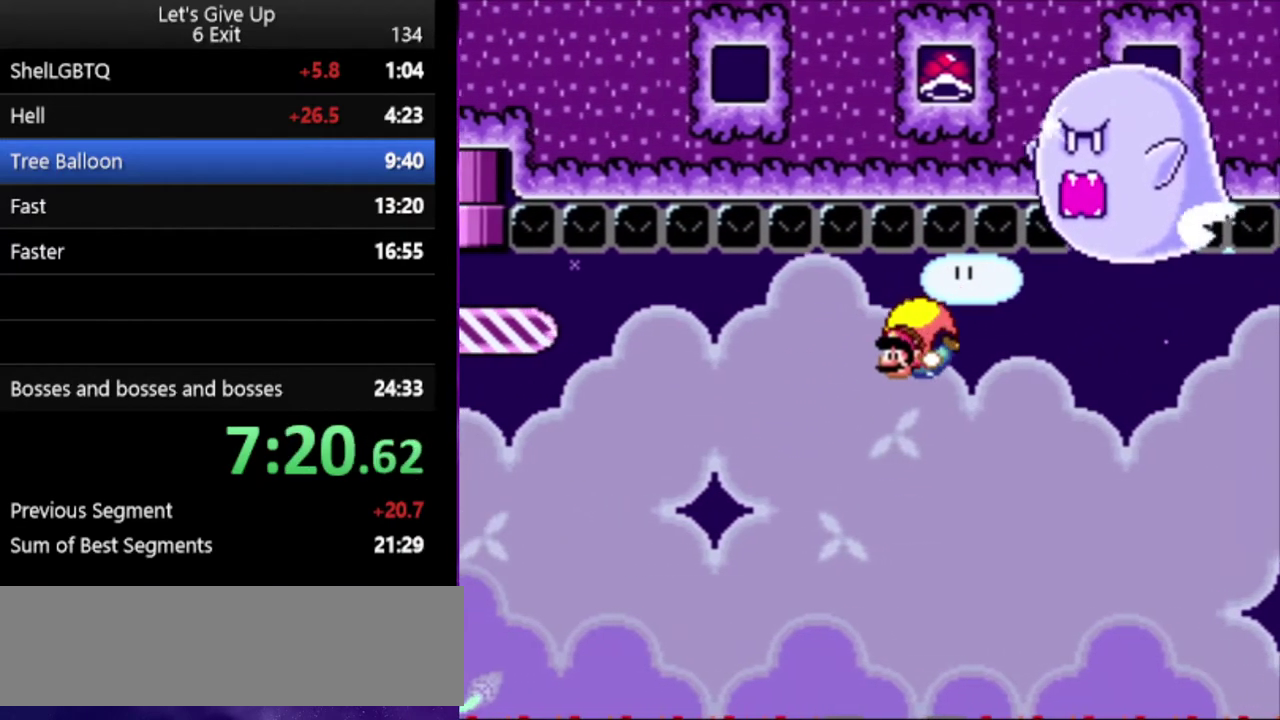
{"buttons": ["Y"], "events": []}
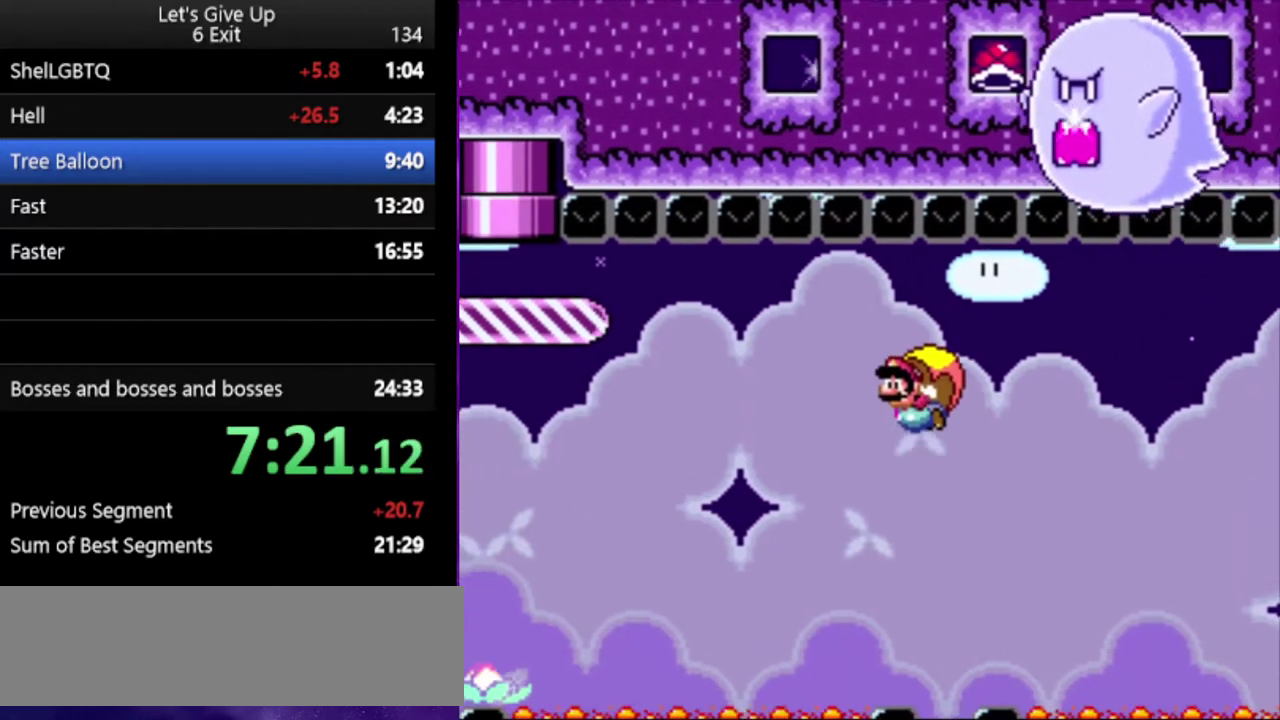
{"buttons": ["Y"], "events": []}
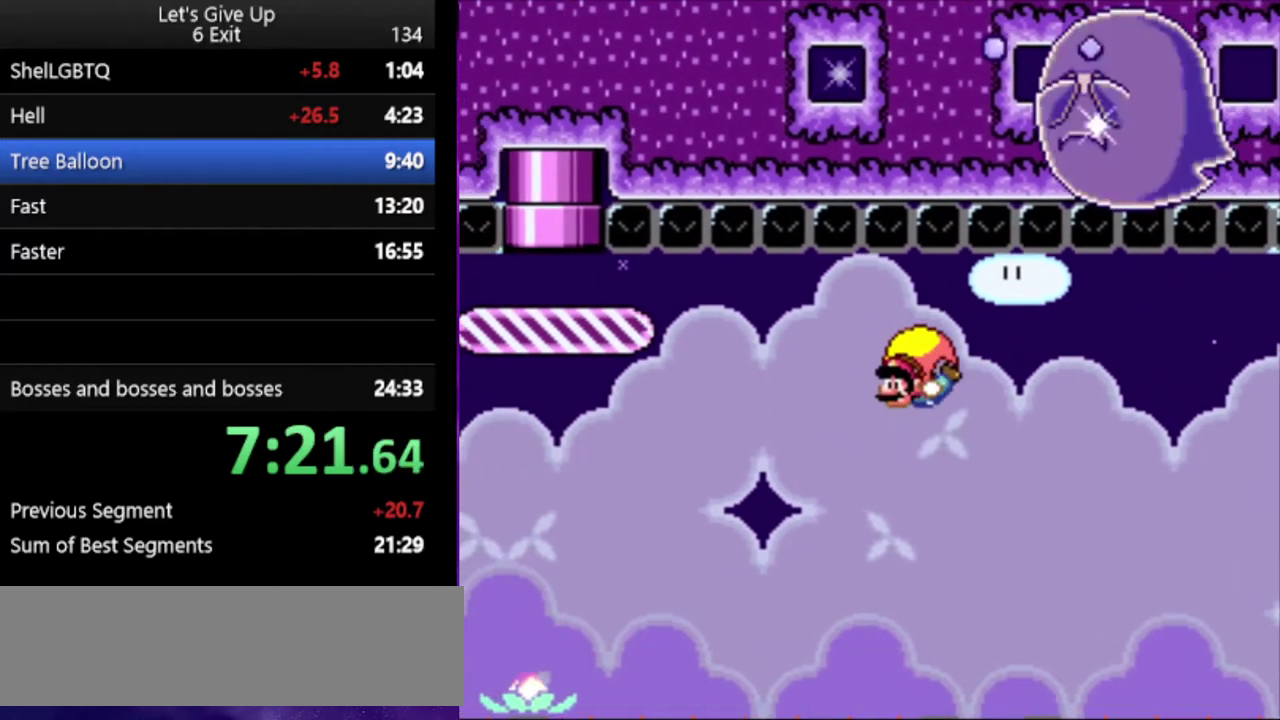
{"buttons": ["Y"], "events": [[367, "X", "down"], [467, "X", "up"]]}
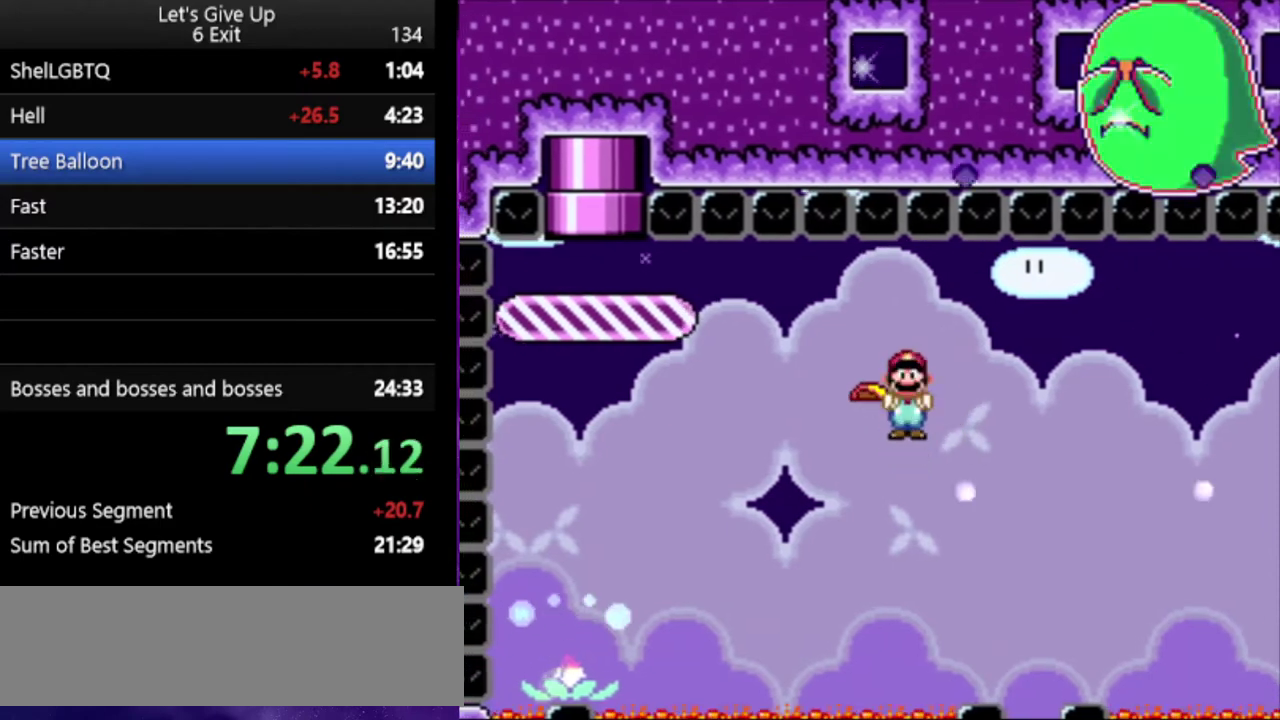
{"buttons": ["Y"], "events": []}
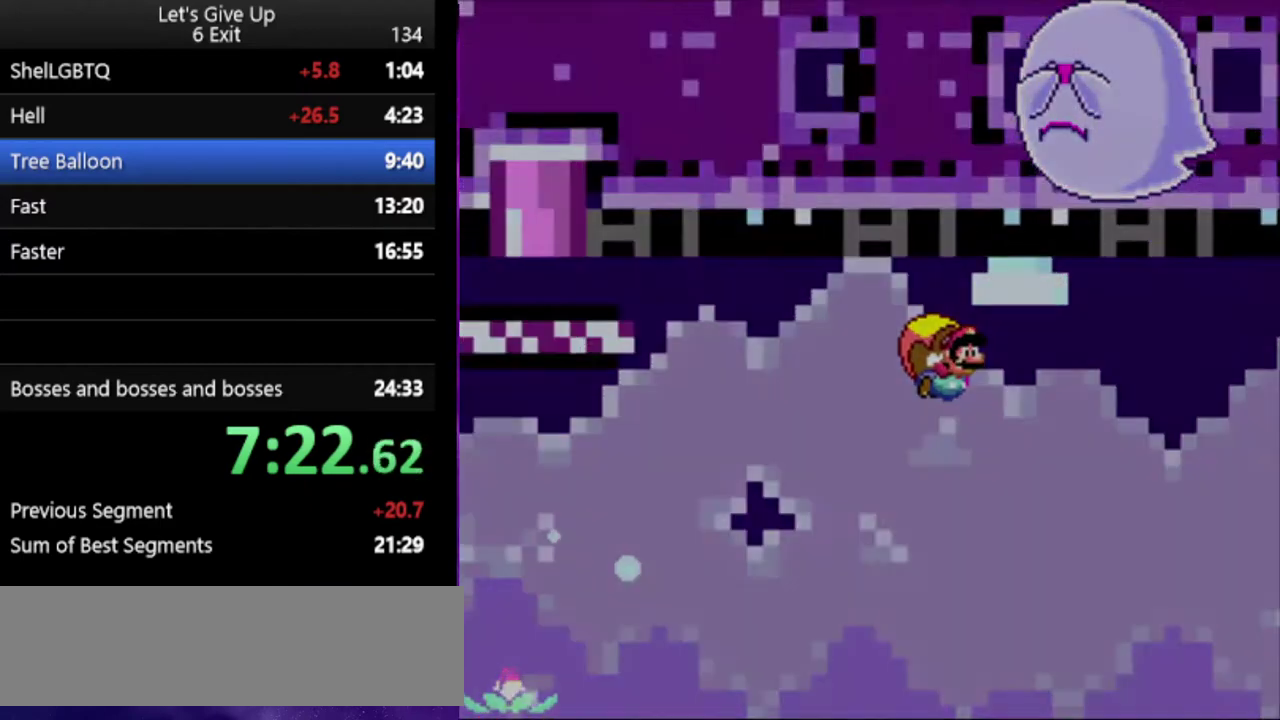
{"buttons": ["Y"], "events": []}
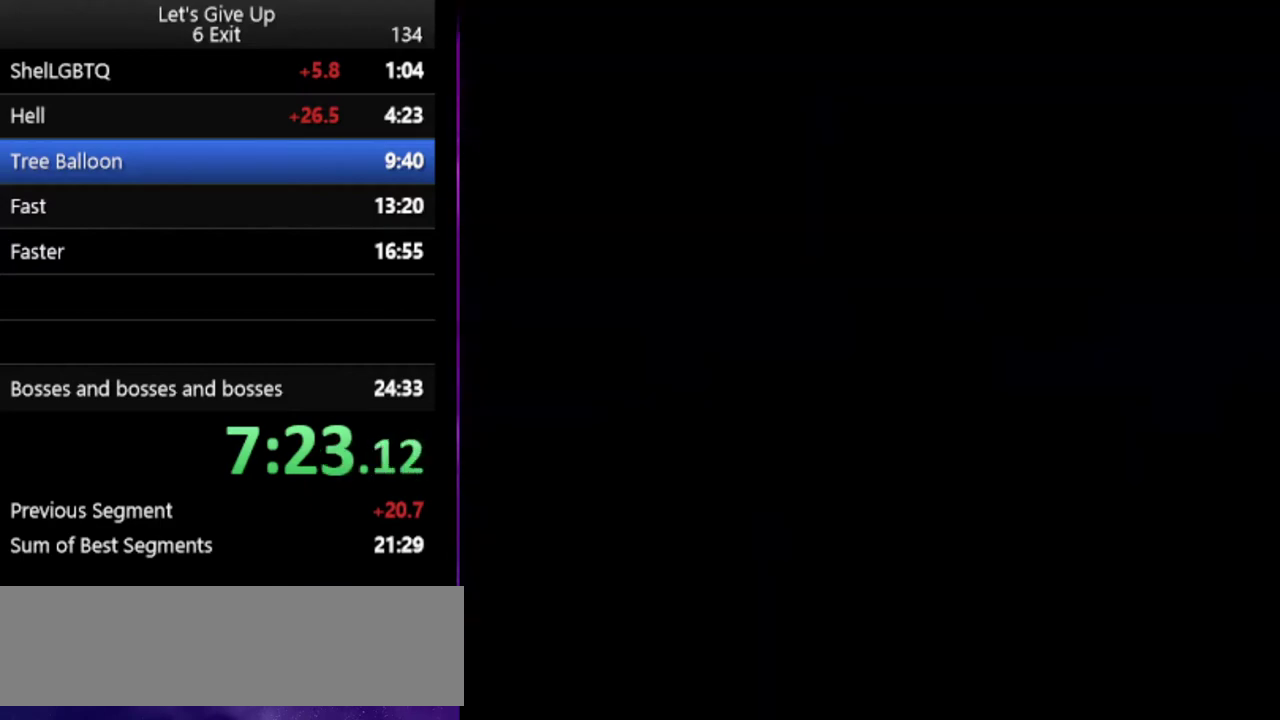
{"buttons": ["Y"], "events": []}
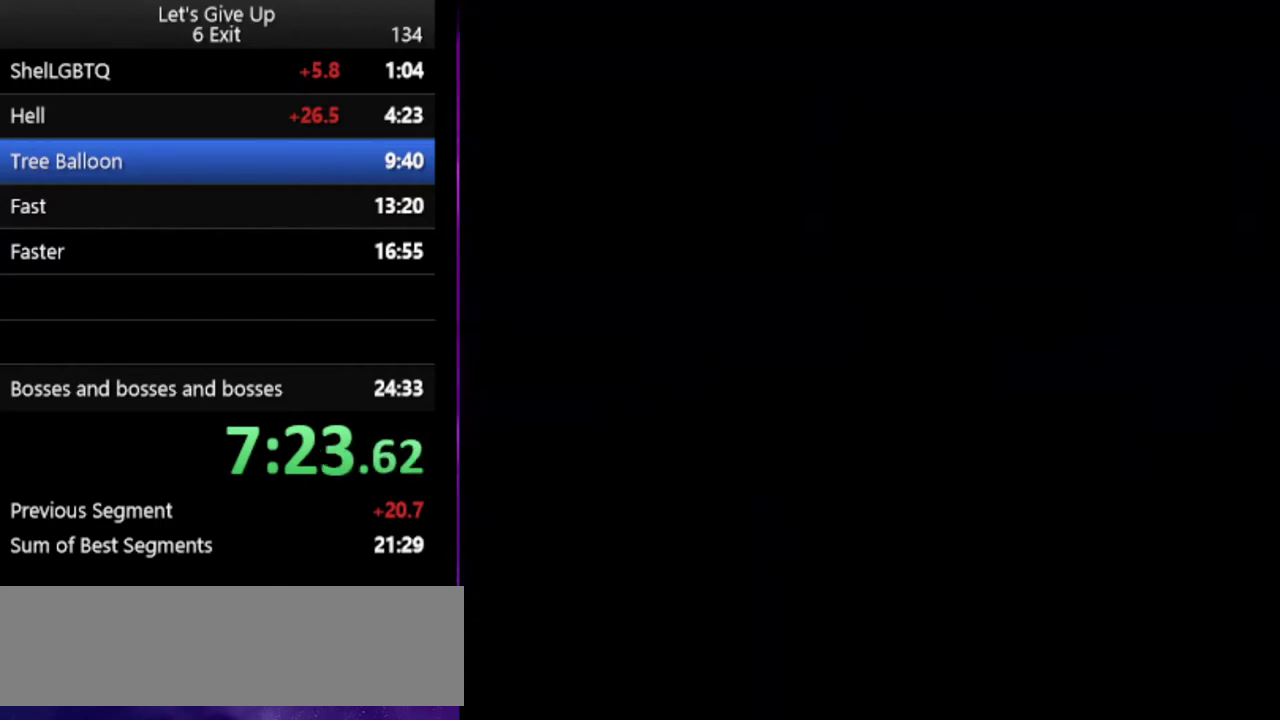
{"buttons": ["Y"], "events": []}
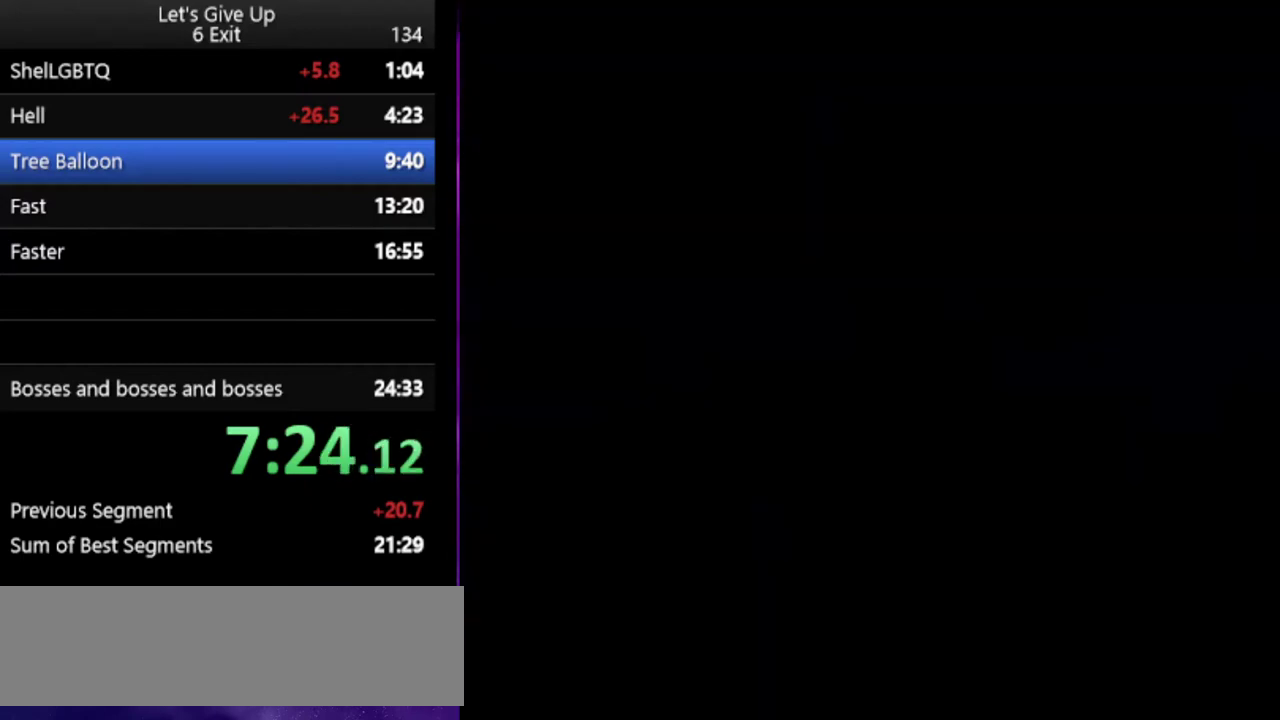
{"buttons": ["Y"], "events": []}
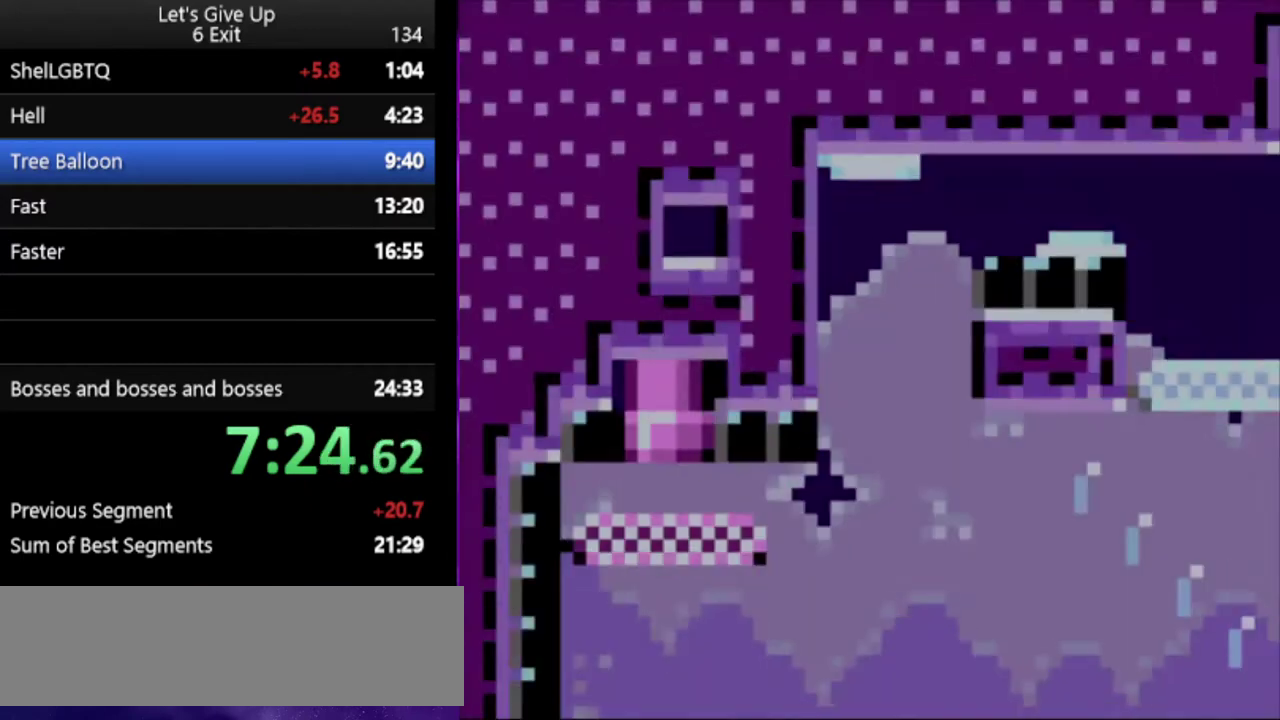
{"buttons": ["Y"], "events": []}
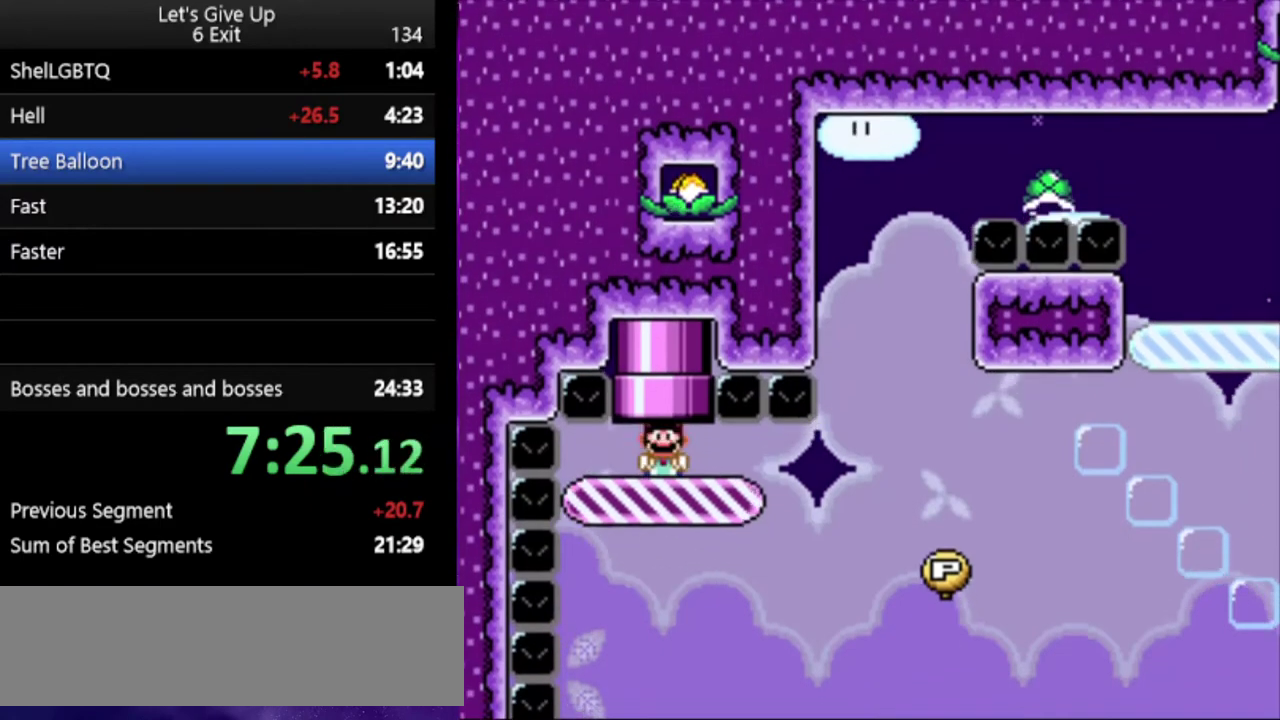
{"buttons": ["Y"], "events": []}
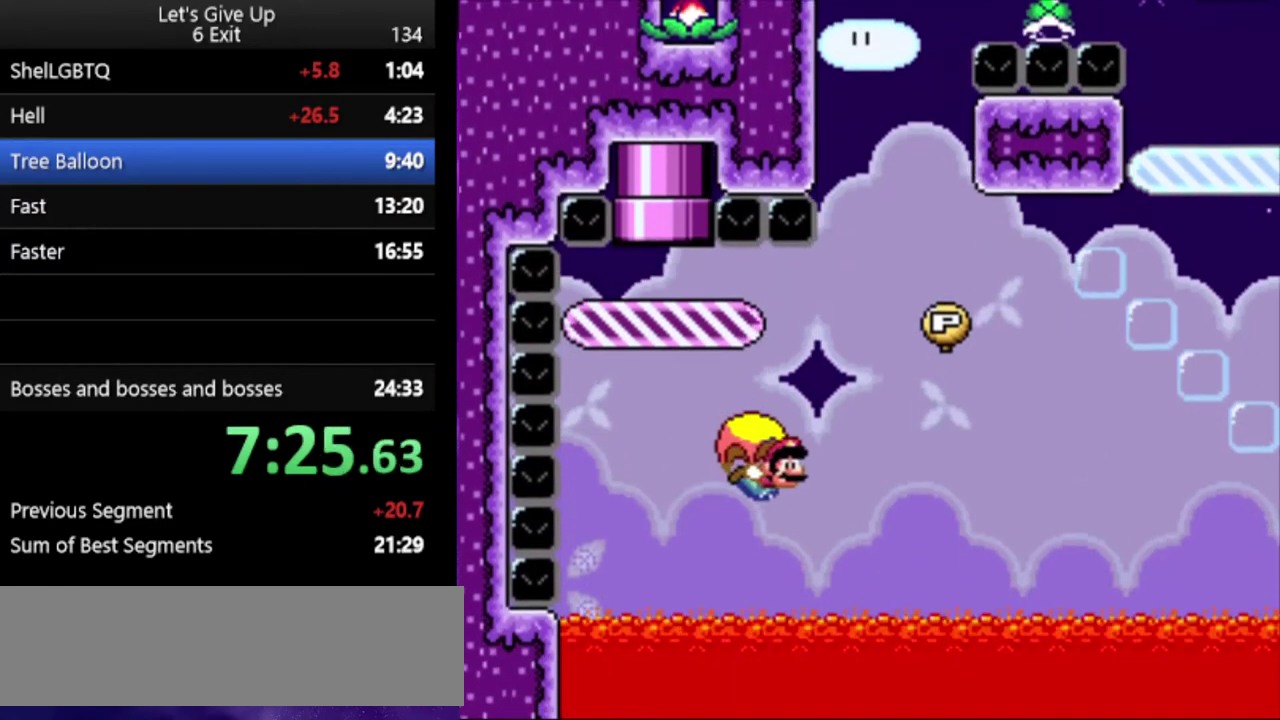
{"buttons": ["Y"], "events": [[200, "X", "down"], [333, "X", "up"]]}
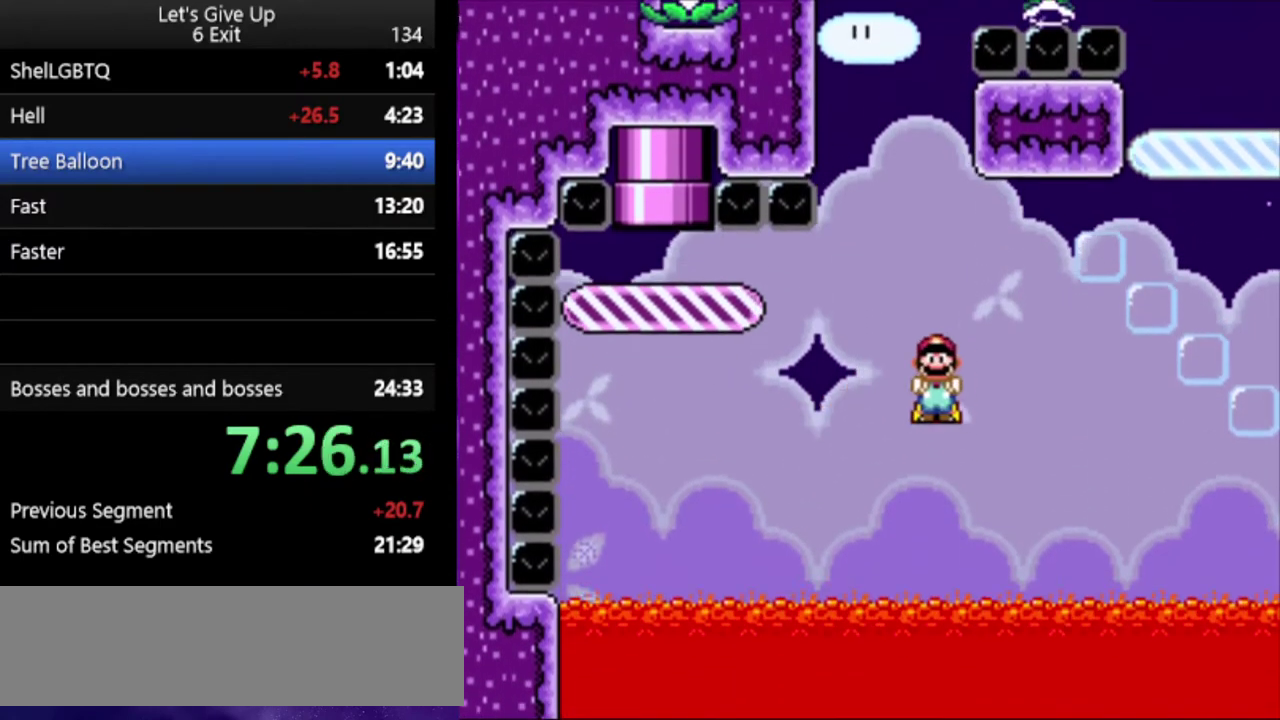
{"buttons": ["Y"], "events": []}